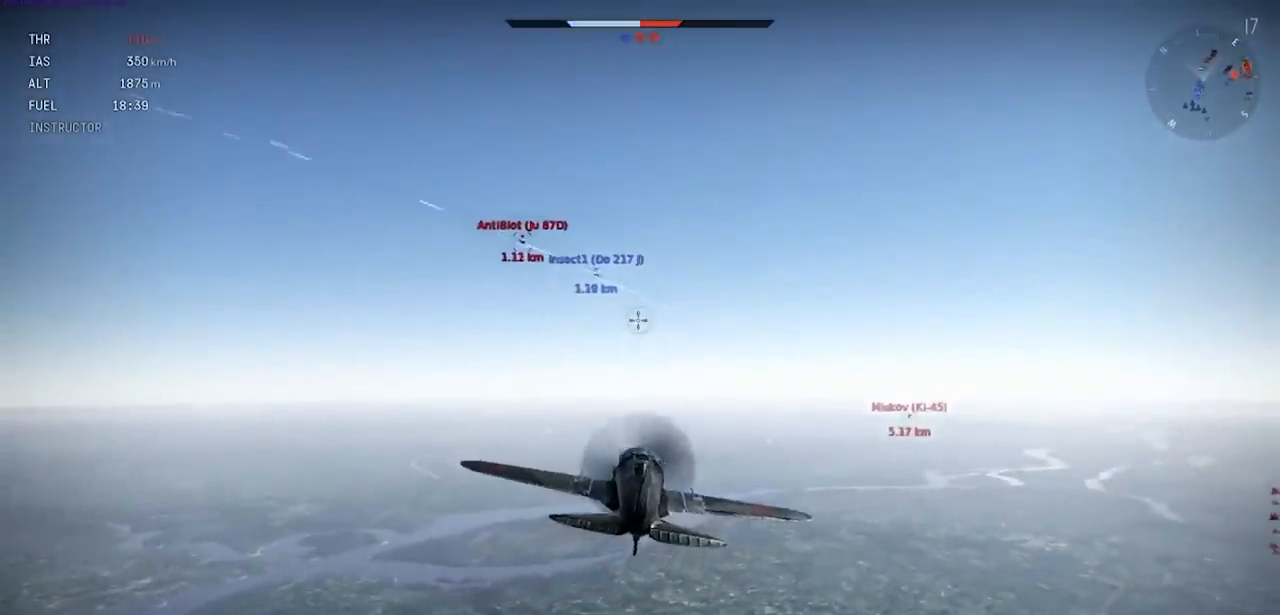
Gameplay with keyboard; each line is a JSON object with the keys held at the frame after it. "events" lists presses ("down") and releases ("up") of ".", "/", "0", "1", "2", "3", "4", "5", "6", "7", "8", "9", "a", "alt_l", "alt_r", "b", "backslash", "backspace", "c", "caps_lock", "comma", "ctrl_l", "ctrl_r", "d", "e", "equals", "f", "g", "h", "i", "j", "k", "l", "lbracket", "m", "minus", "n", "o", "p", "q", "quote", "r", "rbracket", "return", "s", "semicolon", "shift", "space", "super", "t", "tab", "tilde", "u", "v", "w", "x", "y" and "z" between this image and that frame as [ms after this image, input, new state], when the widget could be followed in between. No other keys are recorded. Mouse input is not recorded.
{"keys": ["shift"], "events": []}
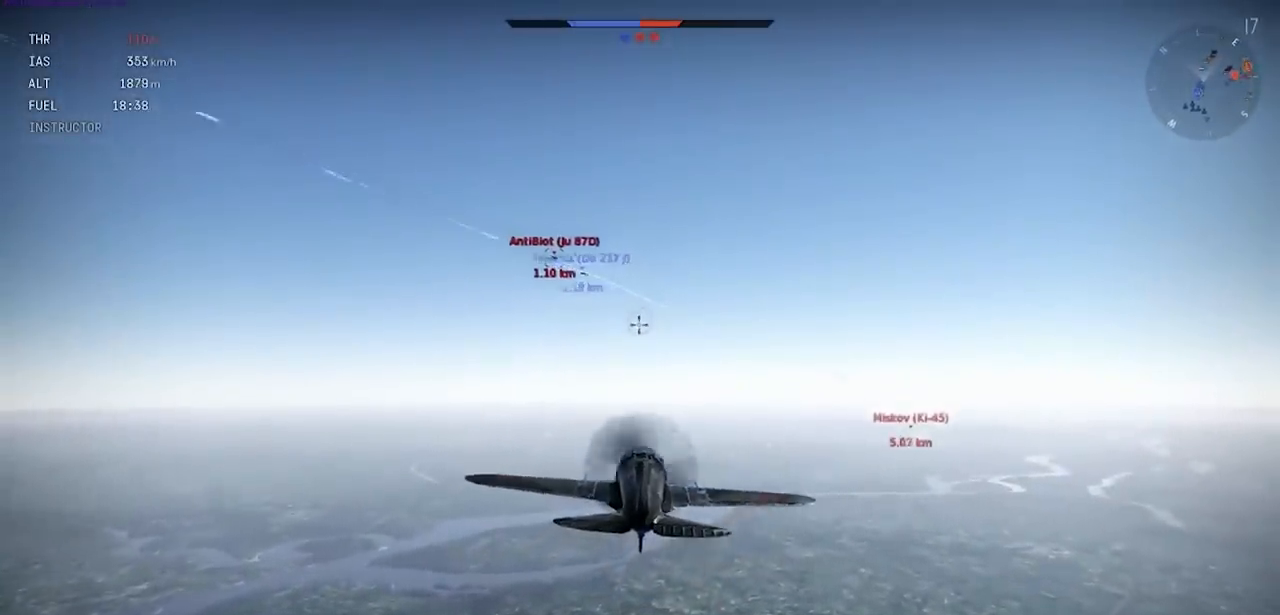
{"keys": ["shift"], "events": []}
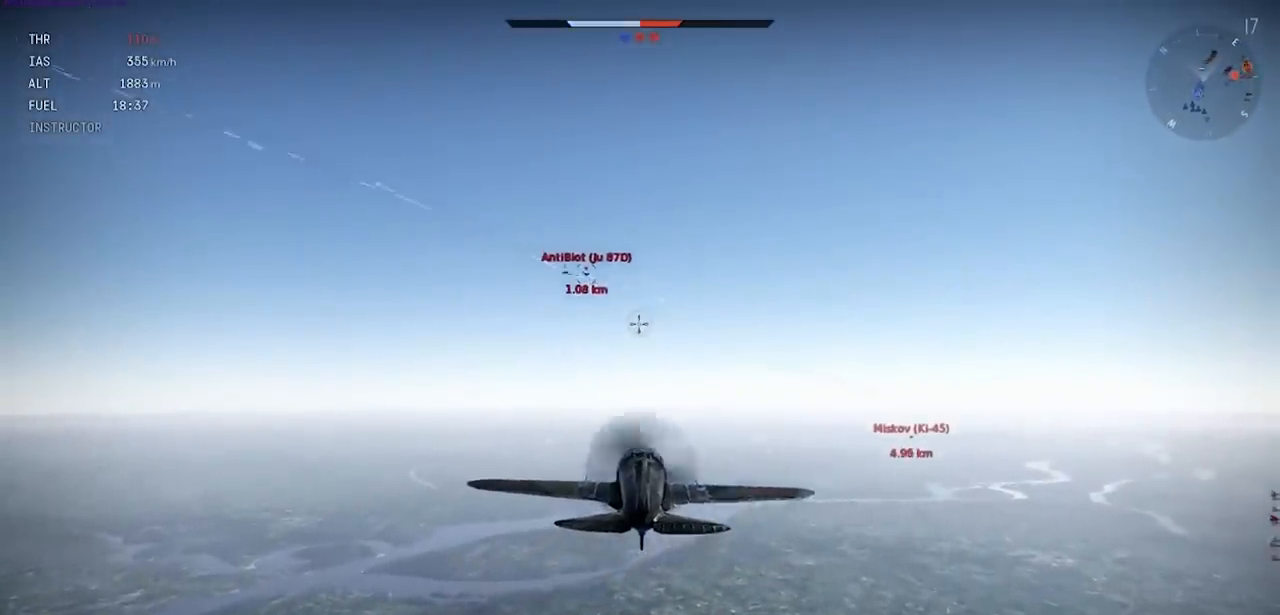
{"keys": ["shift"], "events": []}
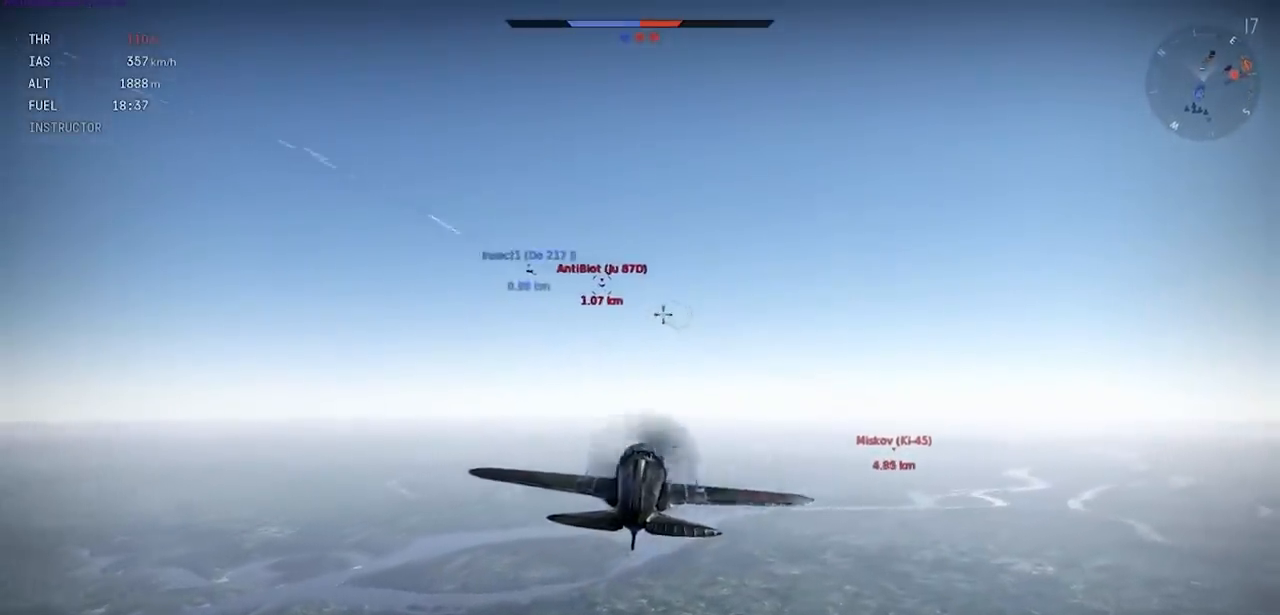
{"keys": [], "events": [[234, "shift", "up"]]}
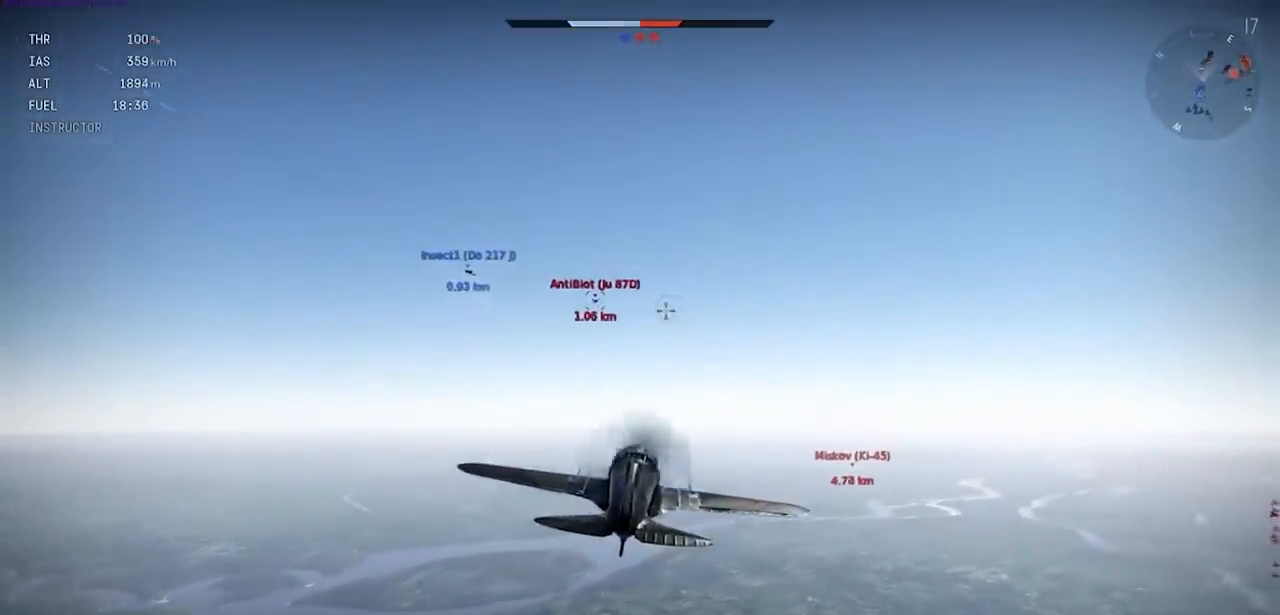
{"keys": ["shift"], "events": [[100, "shift", "down"]]}
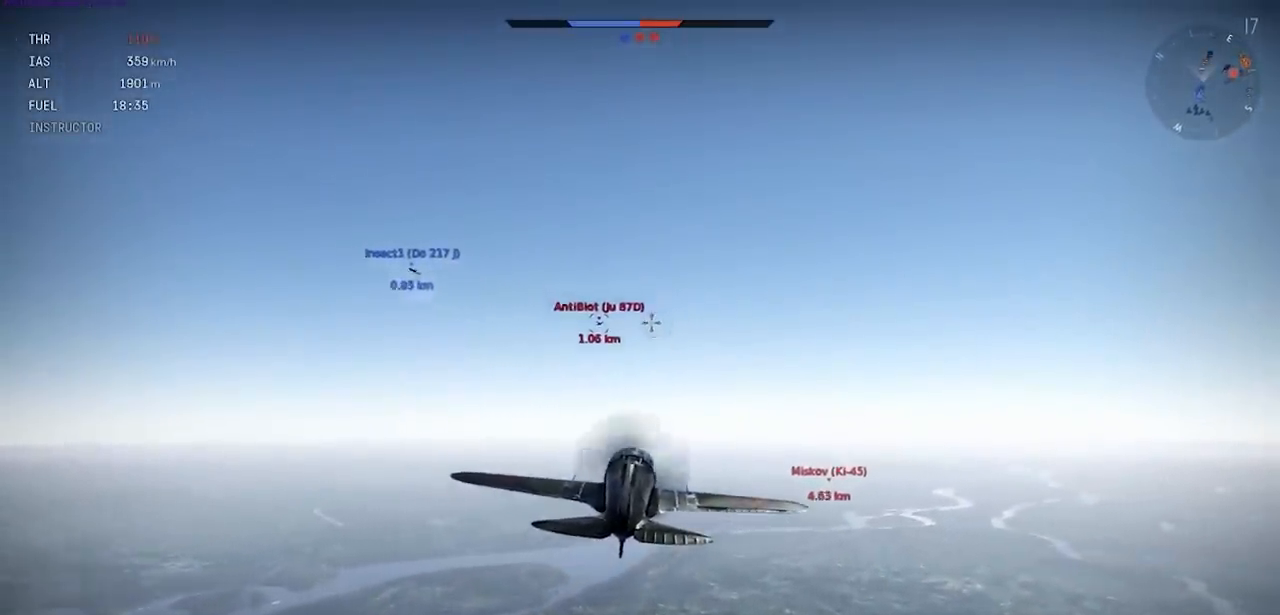
{"keys": ["shift"], "events": []}
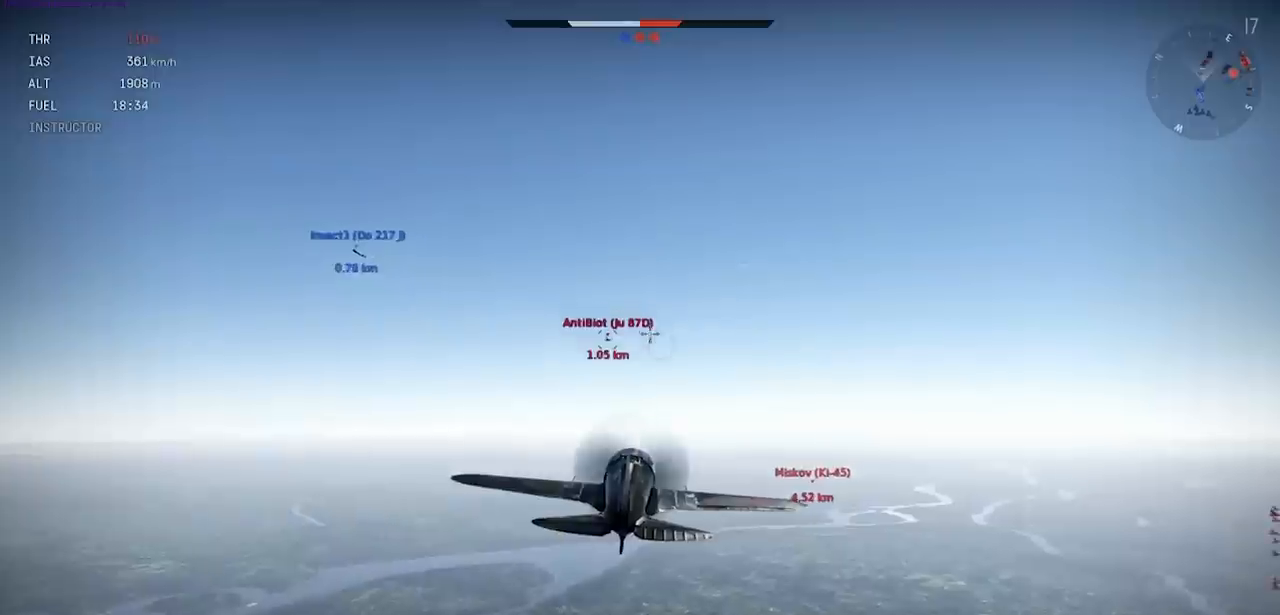
{"keys": ["shift"], "events": []}
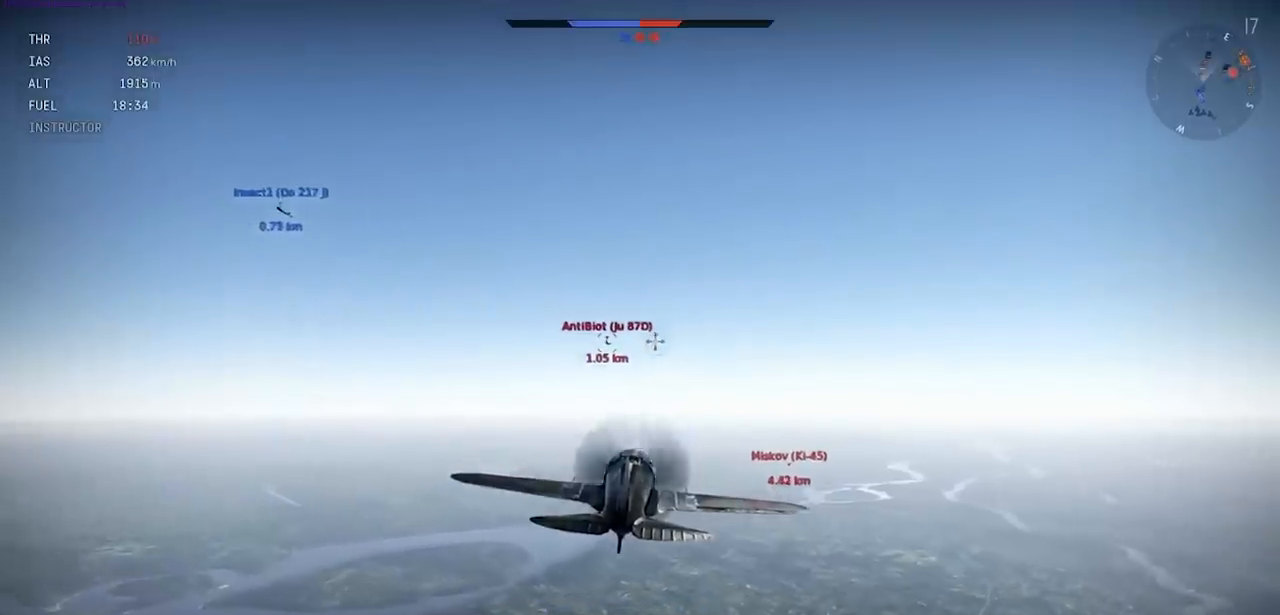
{"keys": ["shift"], "events": []}
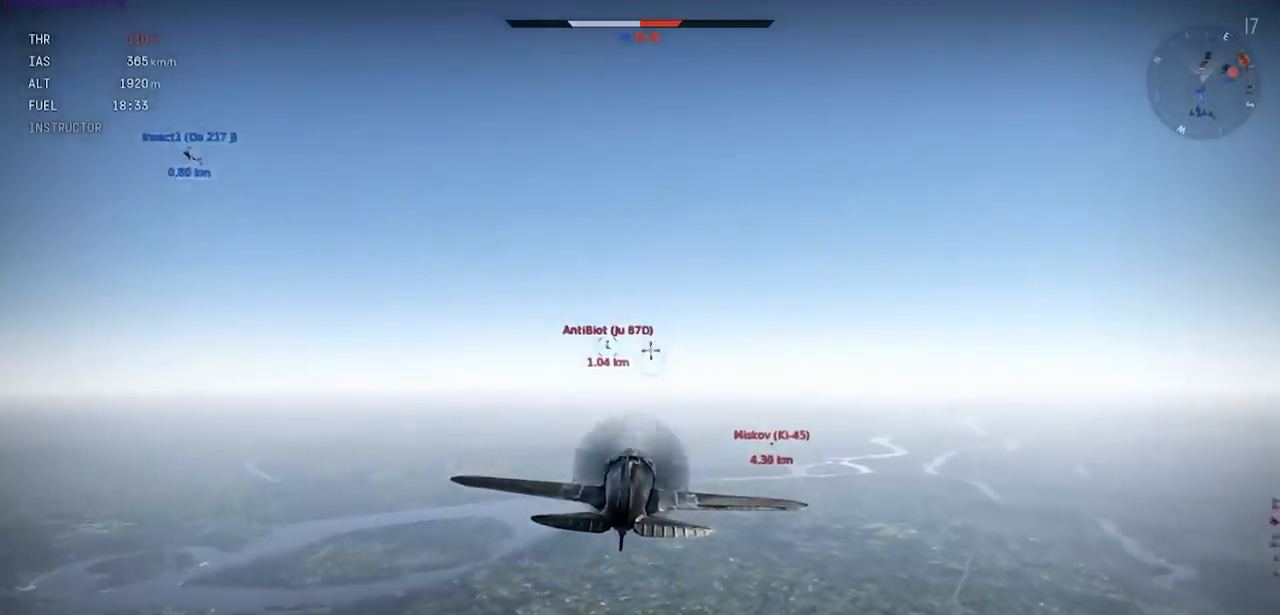
{"keys": [], "events": [[367, "shift", "up"]]}
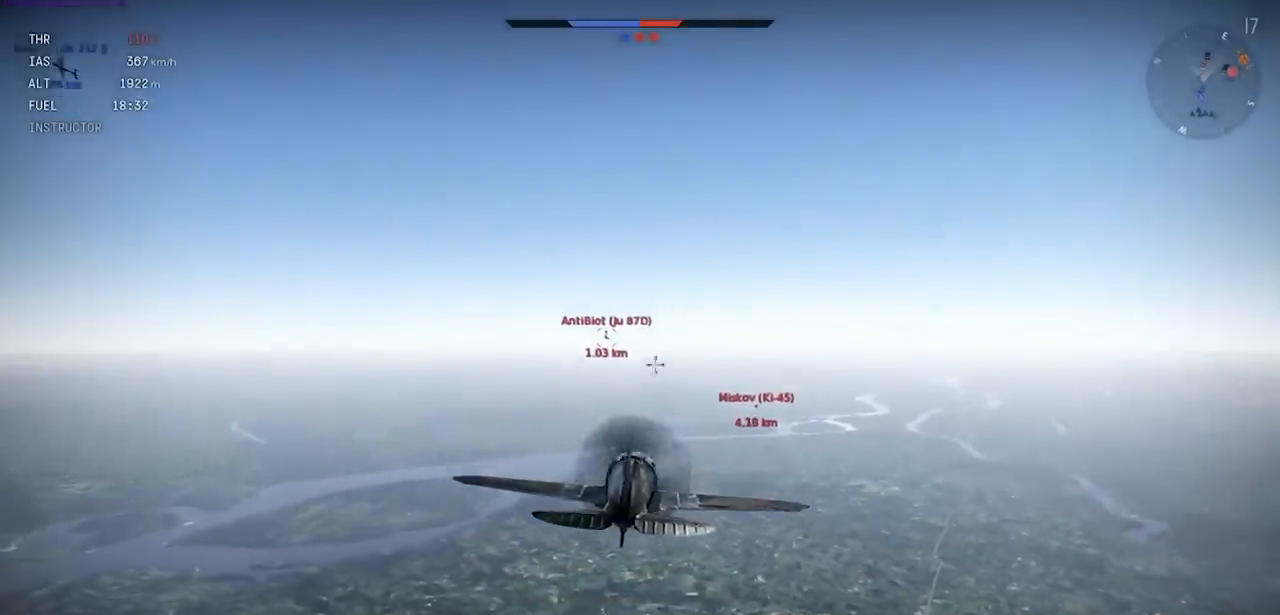
{"keys": ["shift"], "events": [[300, "shift", "down"]]}
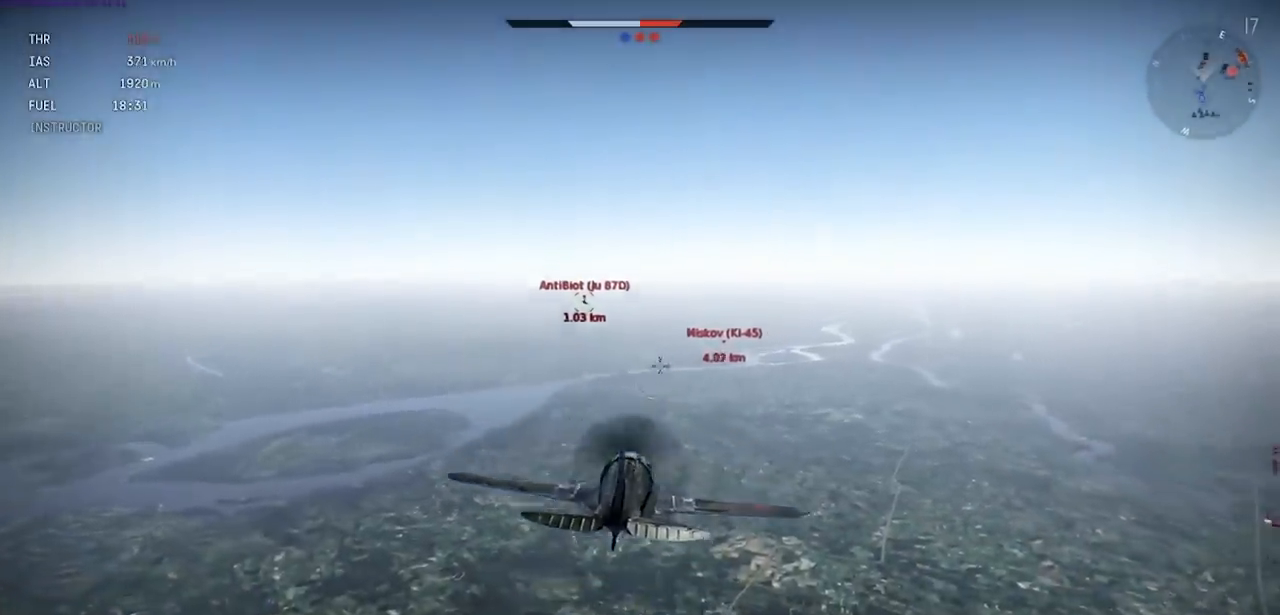
{"keys": [], "events": [[100, "shift", "up"]]}
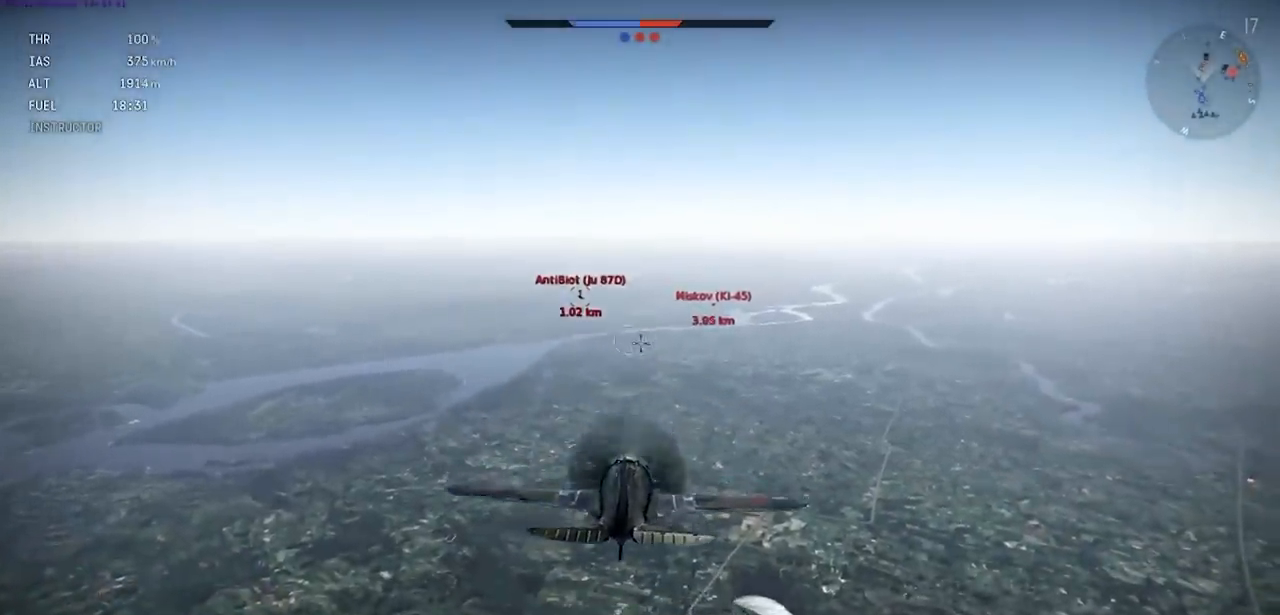
{"keys": [], "events": []}
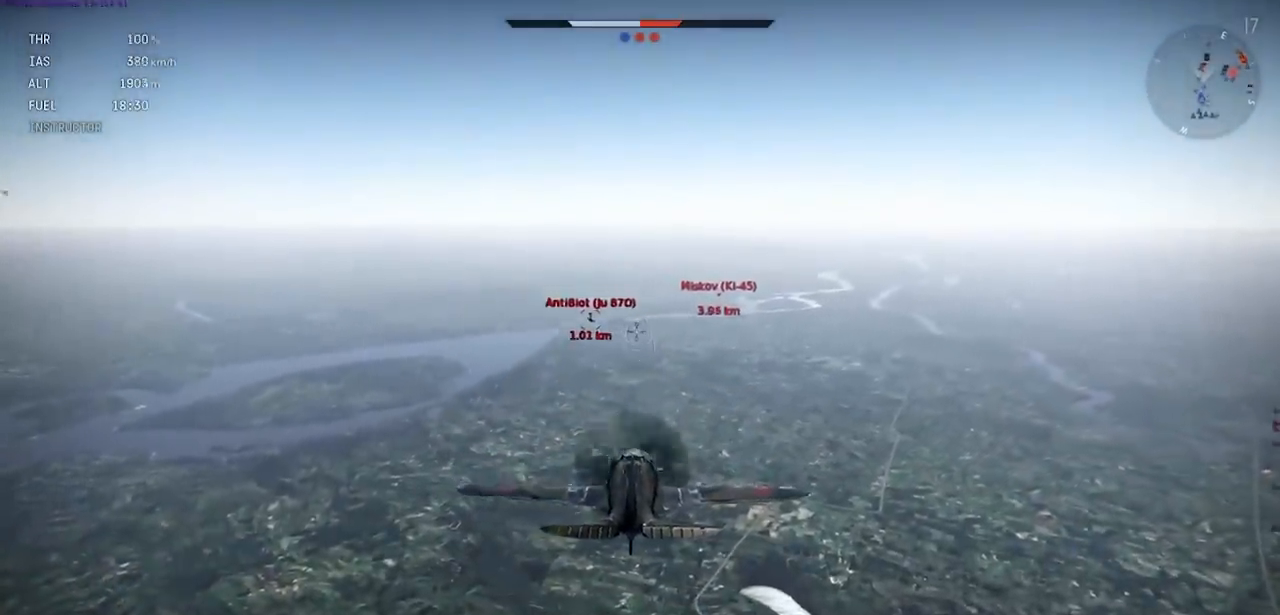
{"keys": ["shift"], "events": [[333, "shift", "down"]]}
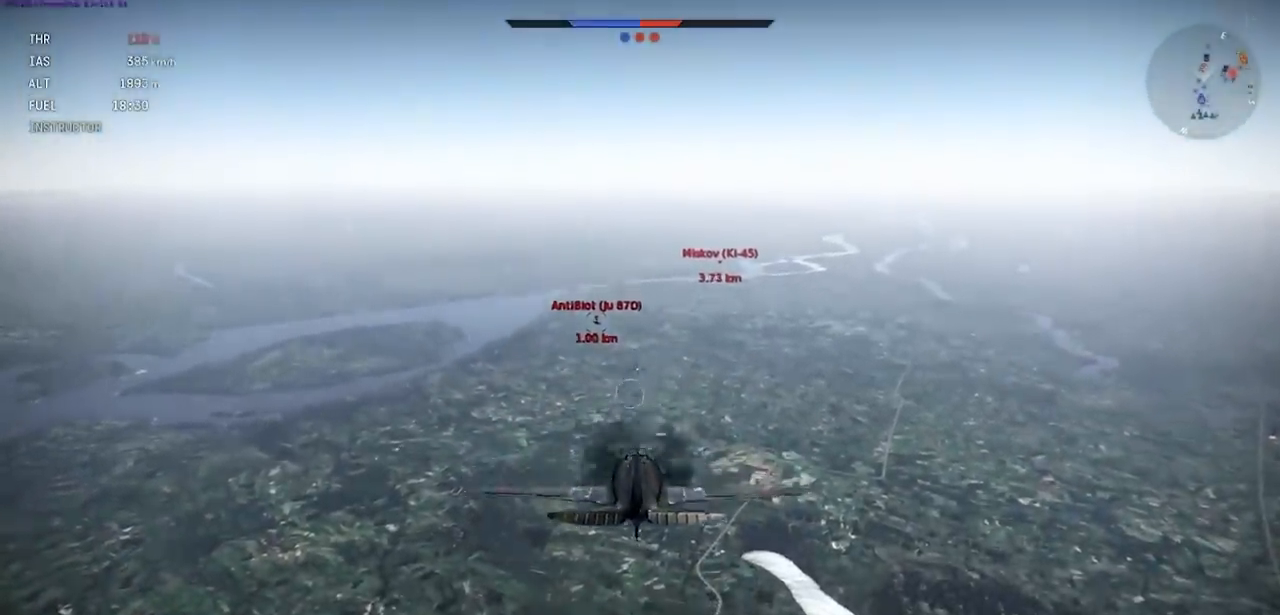
{"keys": ["shift"], "events": []}
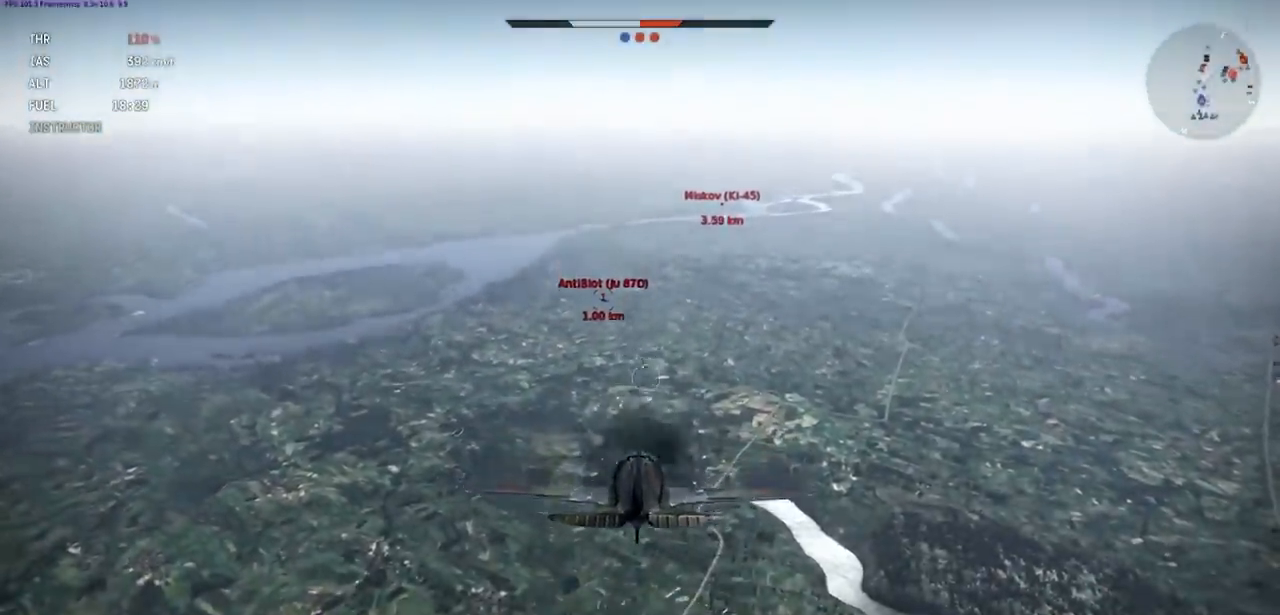
{"keys": [], "events": [[367, "shift", "up"]]}
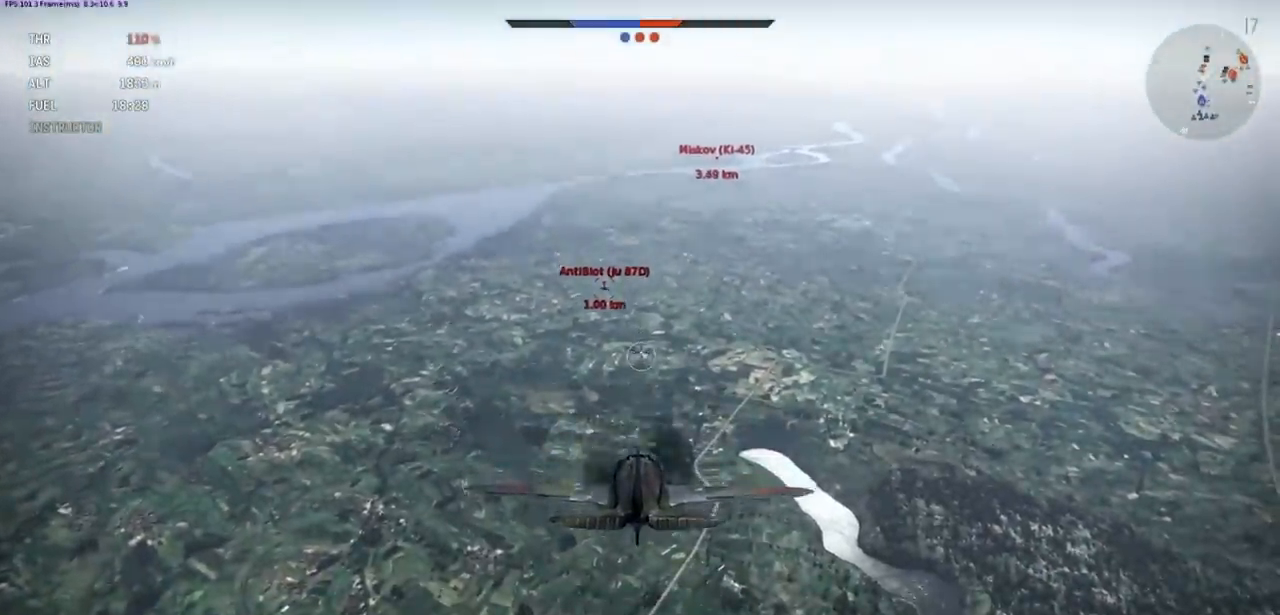
{"keys": [], "events": []}
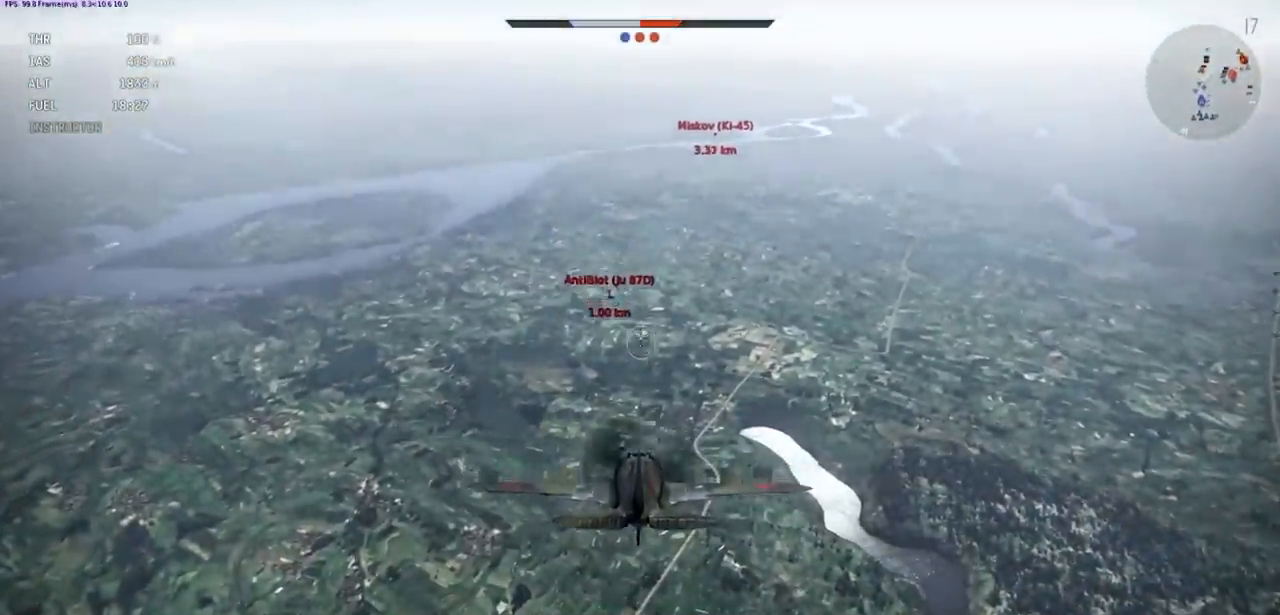
{"keys": ["shift"], "events": [[400, "shift", "down"]]}
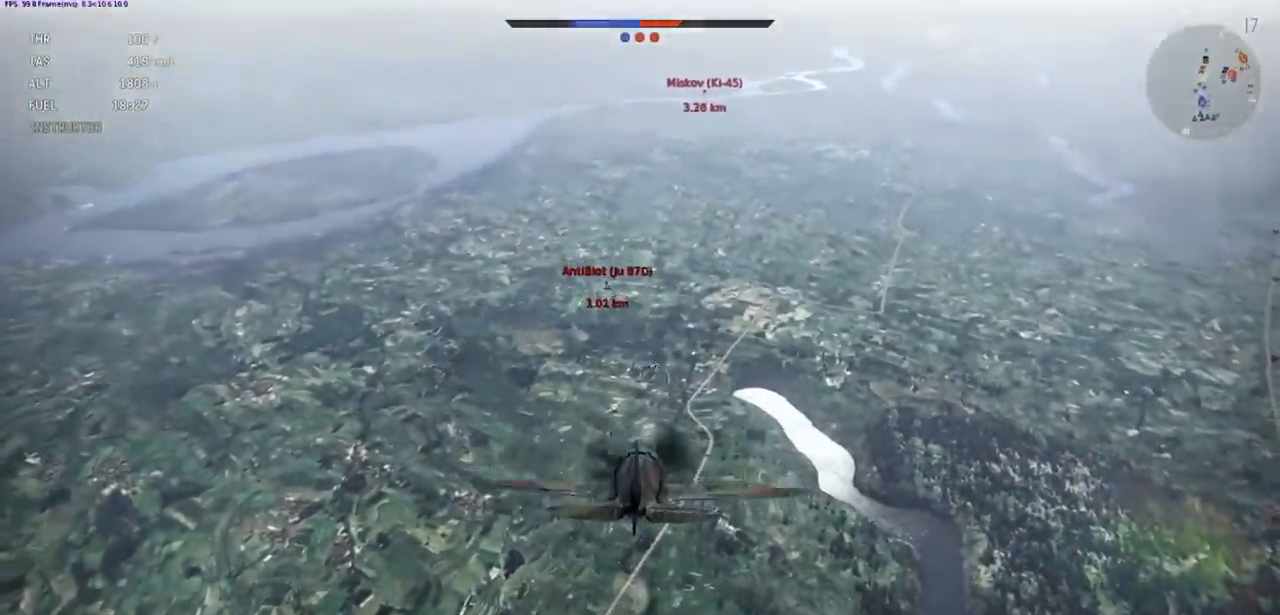
{"keys": ["shift"], "events": []}
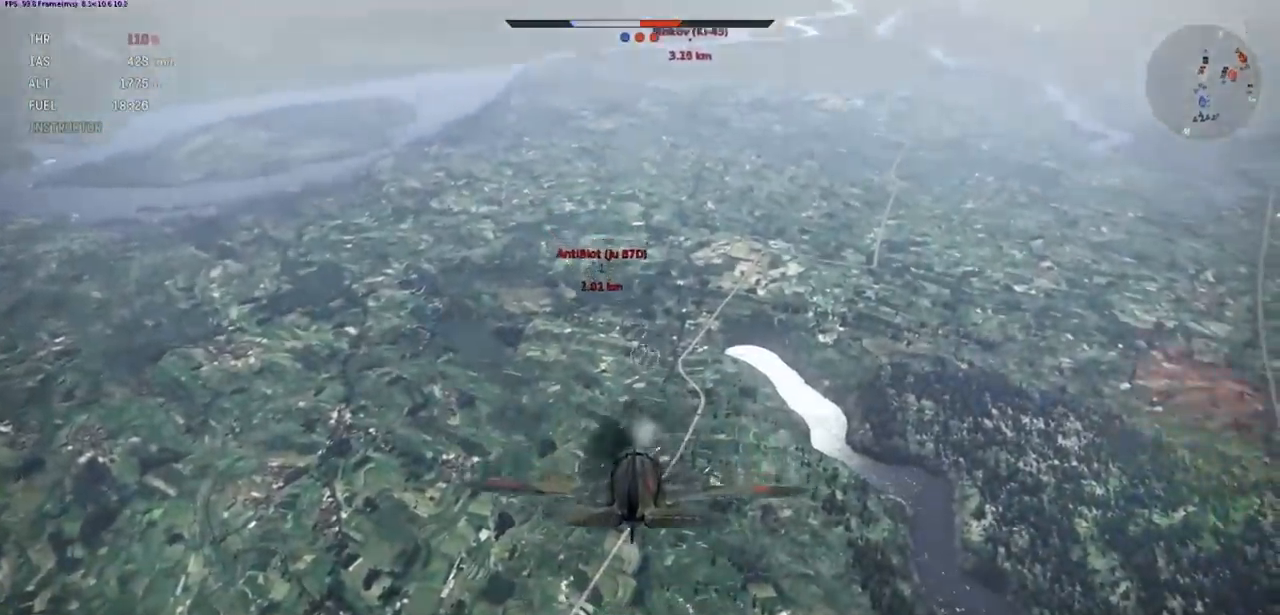
{"keys": [], "events": [[401, "shift", "up"]]}
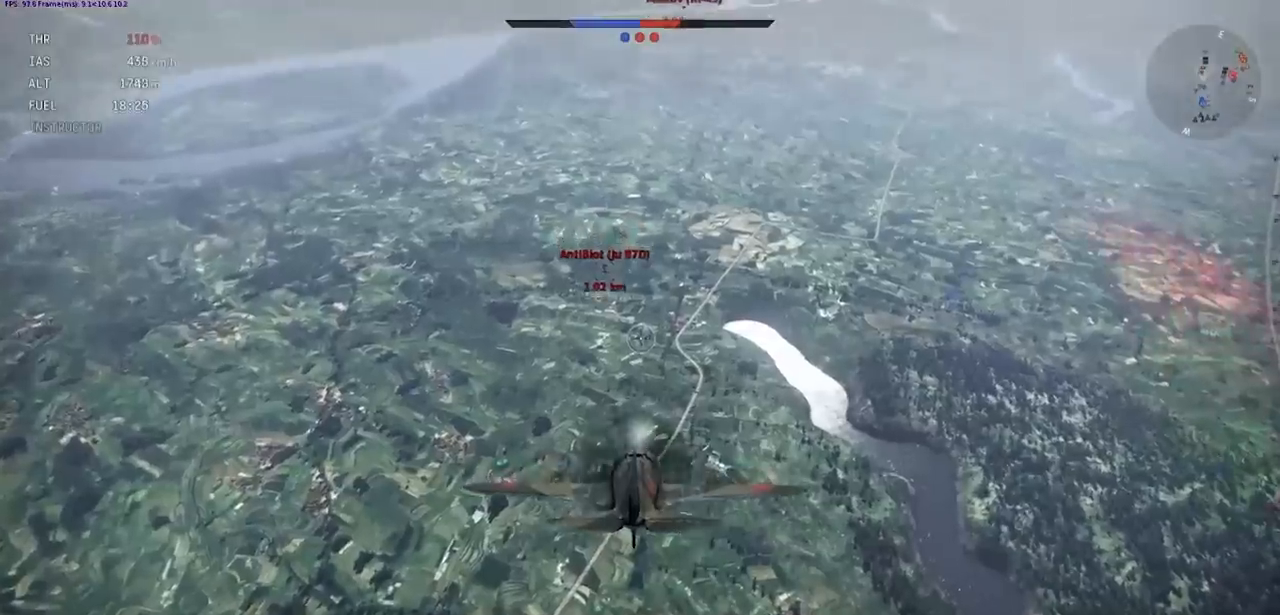
{"keys": ["c"], "events": [[67, "c", "down"]]}
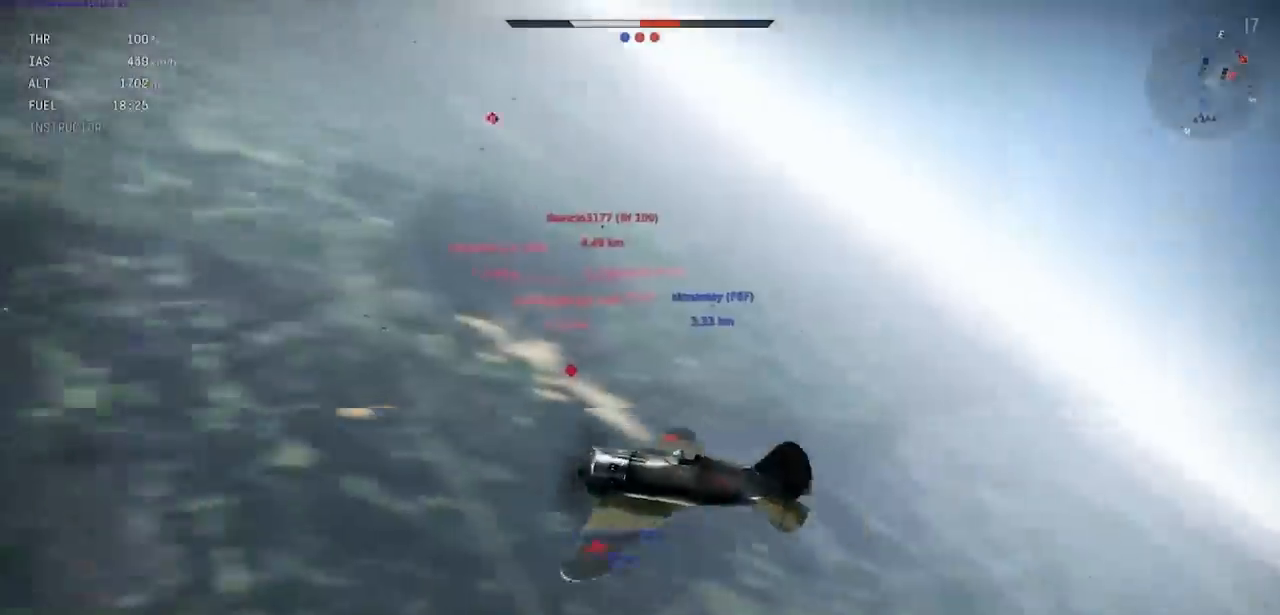
{"keys": ["c", "shift"], "events": [[234, "shift", "down"]]}
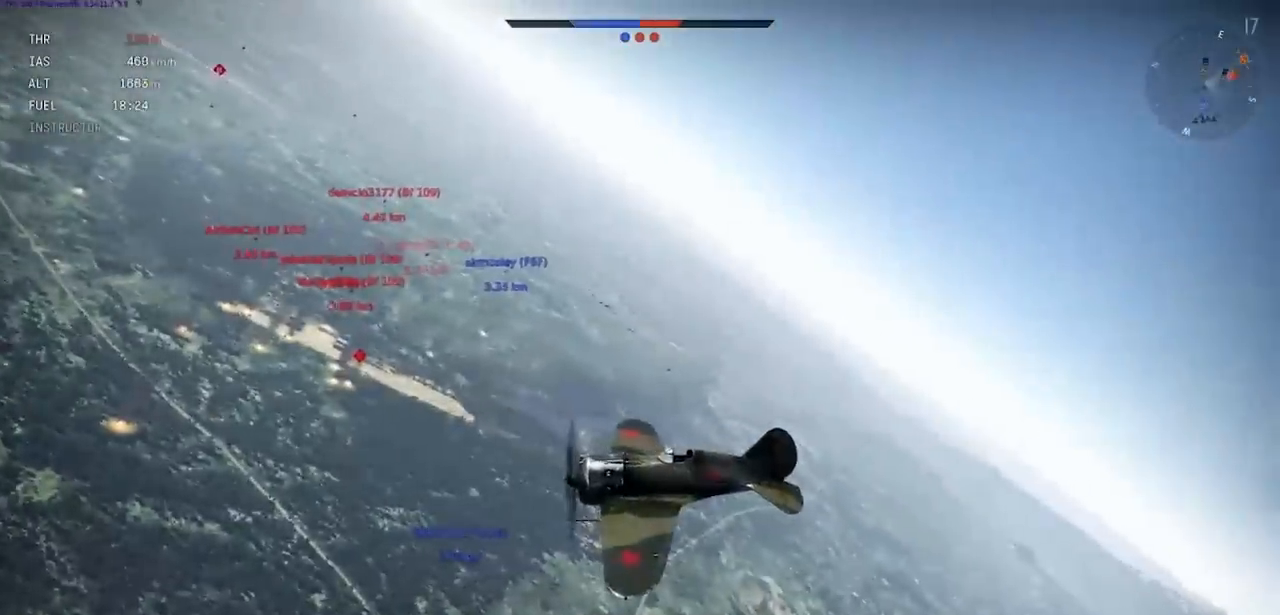
{"keys": ["c", "shift"], "events": []}
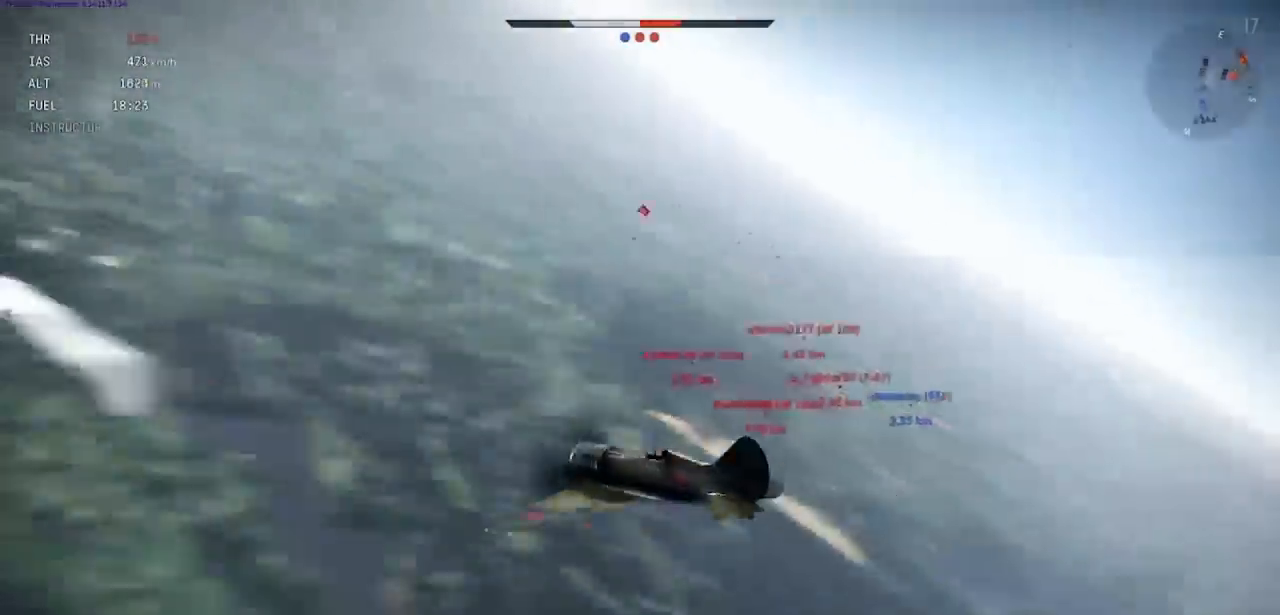
{"keys": ["c", "shift"], "events": []}
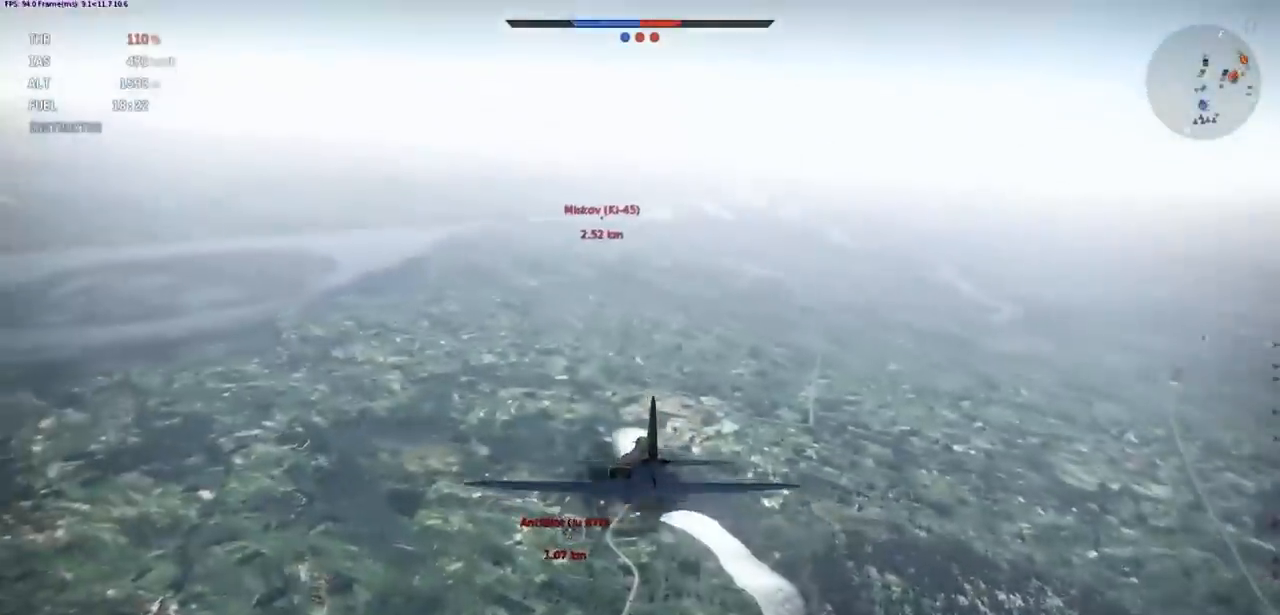
{"keys": [], "events": [[267, "c", "up"], [267, "shift", "up"]]}
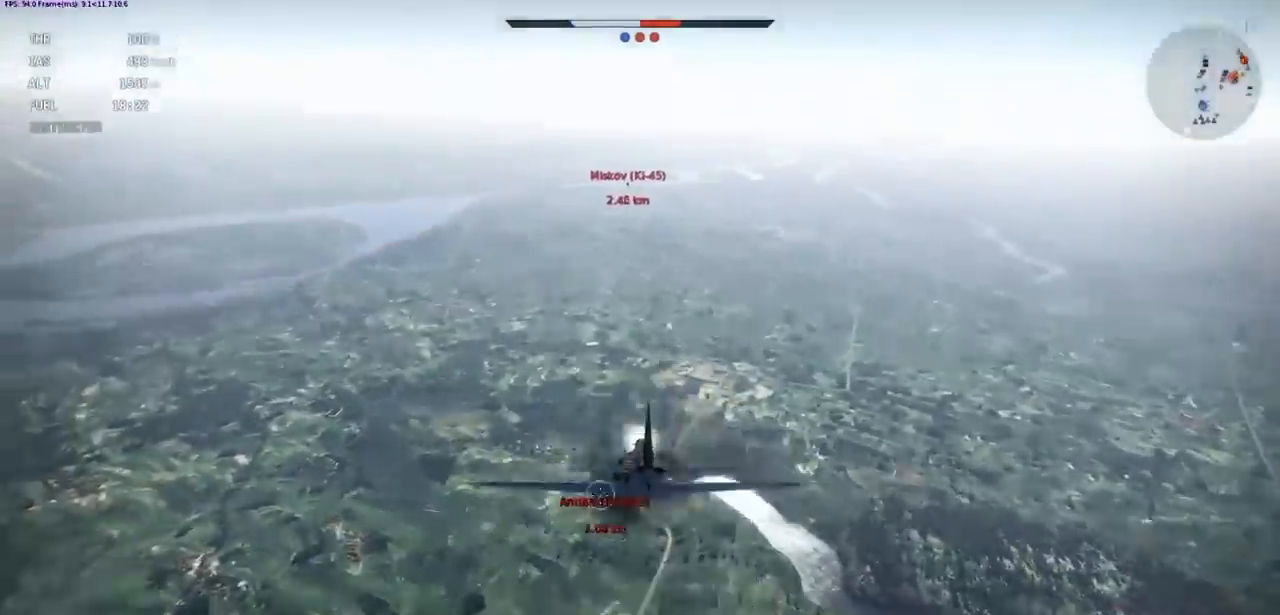
{"keys": ["shift"], "events": [[234, "shift", "down"]]}
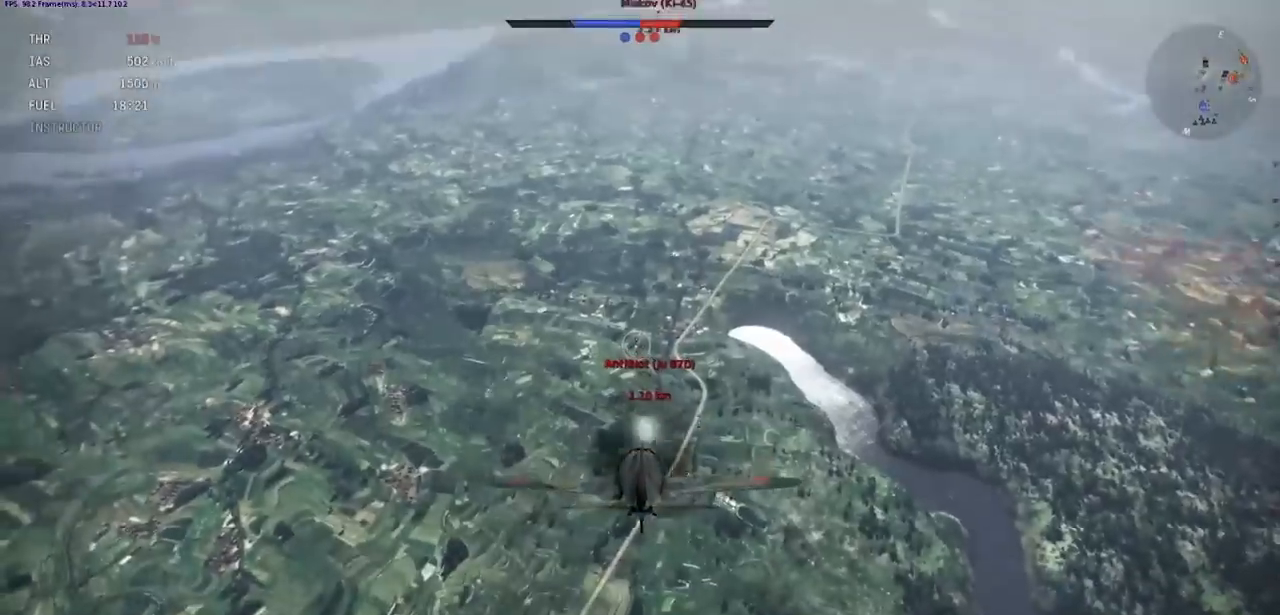
{"keys": ["shift"], "events": []}
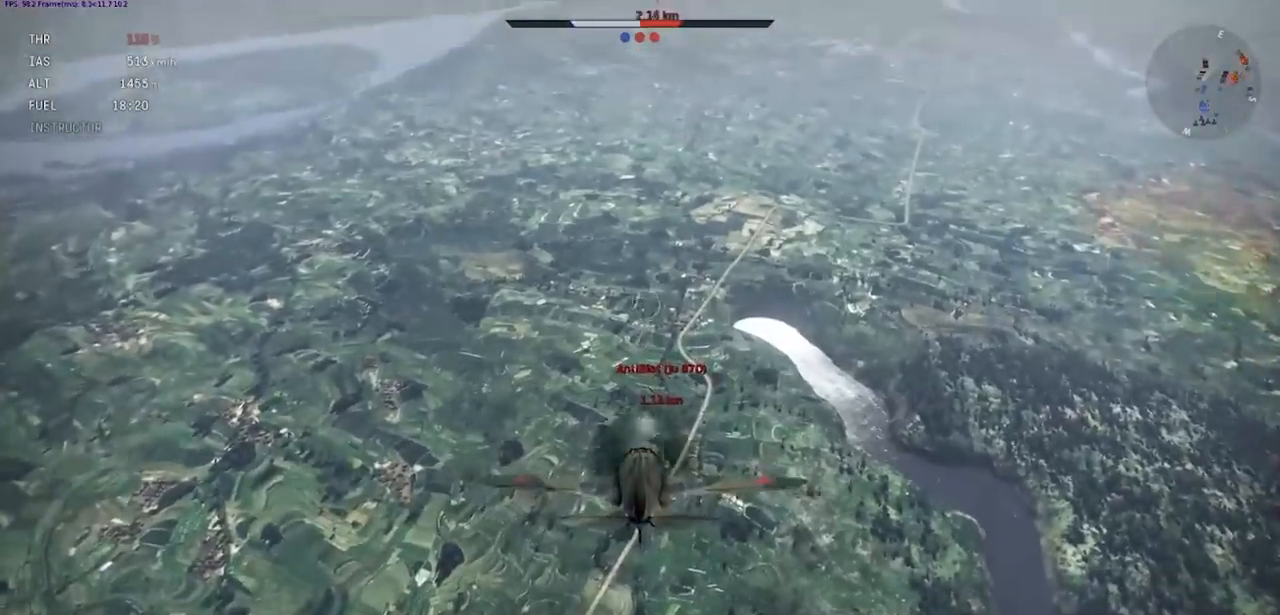
{"keys": ["shift"], "events": []}
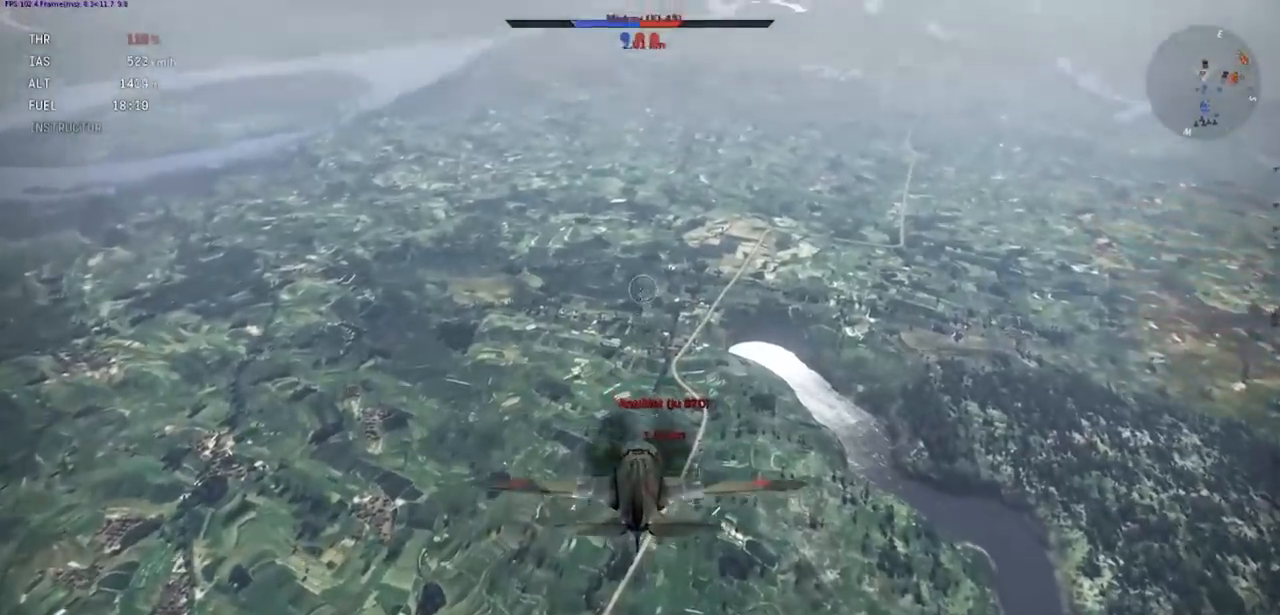
{"keys": [], "events": [[33, "shift", "up"]]}
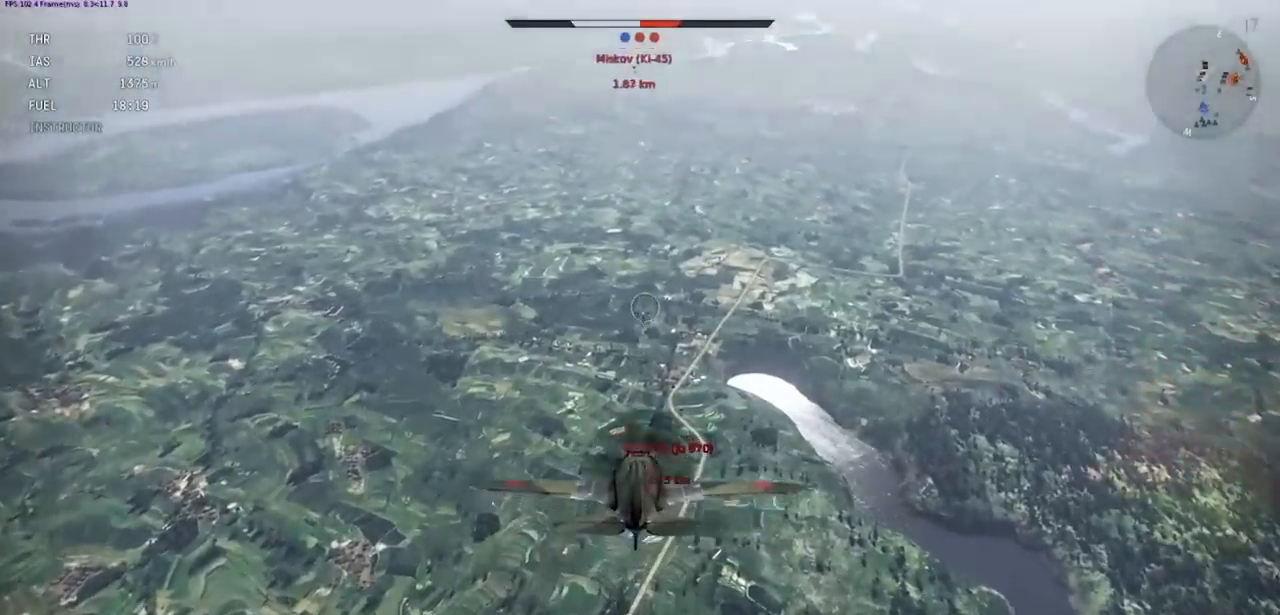
{"keys": [], "events": []}
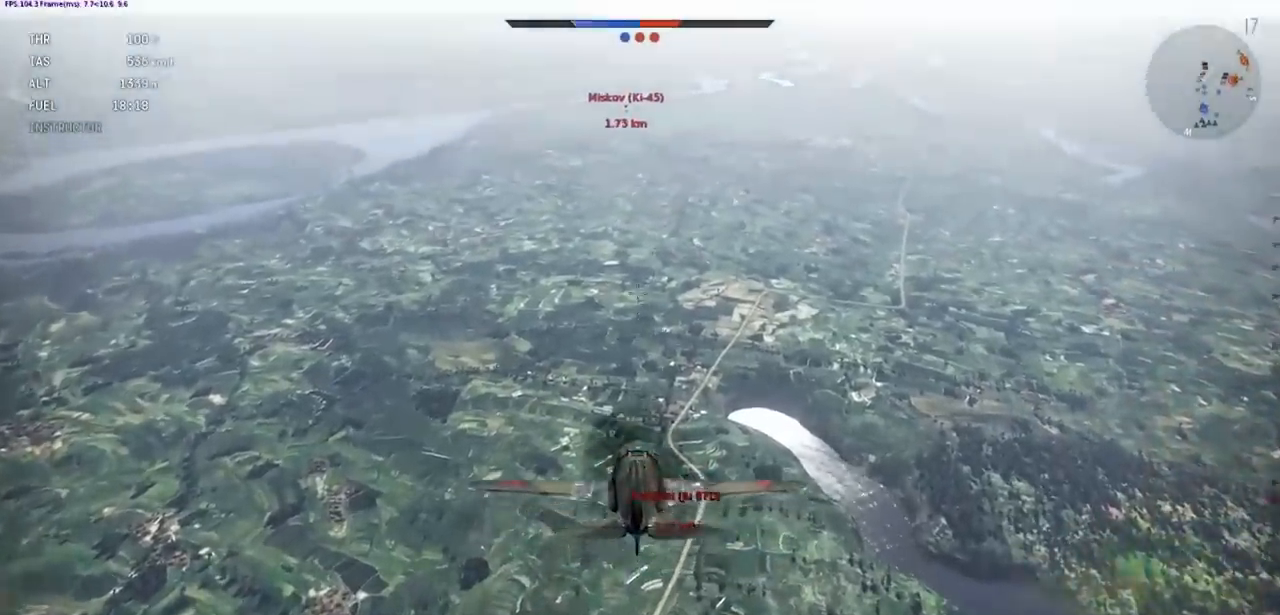
{"keys": ["a"], "events": [[500, "a", "down"]]}